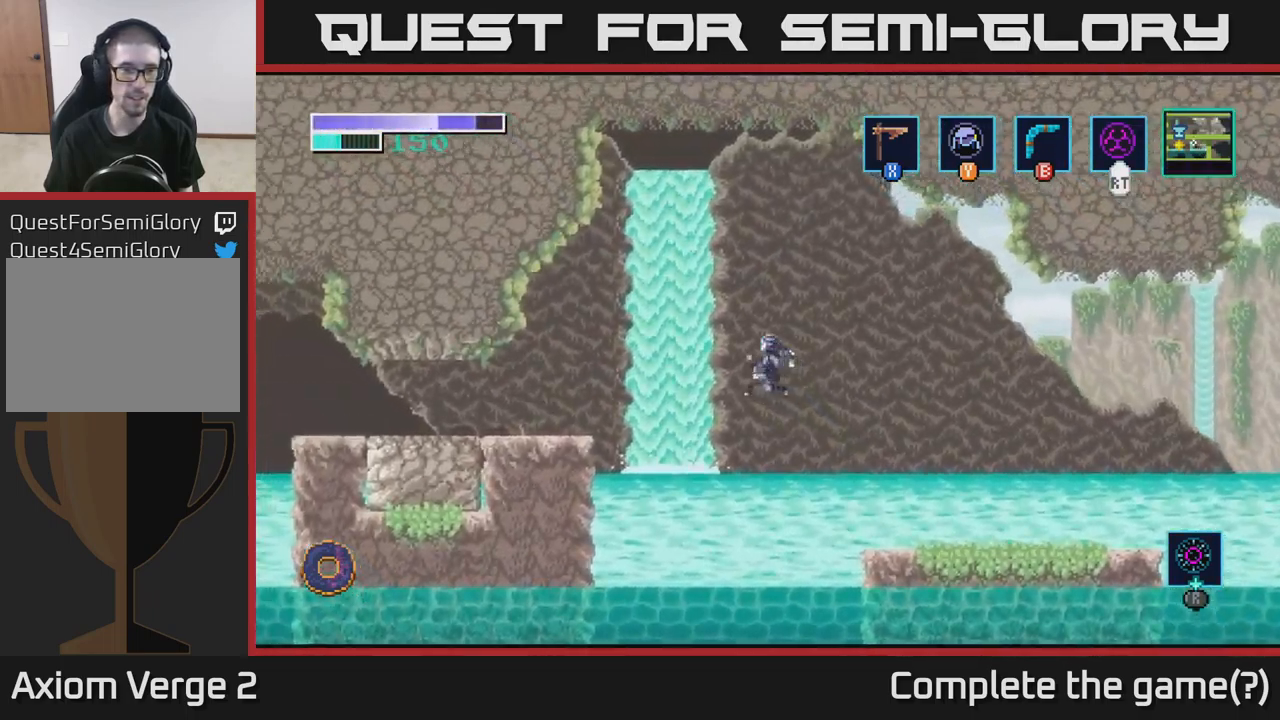
Gameplay with a controller (Xbox layout); each line is a JSON object with the inputs held at the frame after it. "events" lists button and stick changes between this image and that frame as [ms after this image, input, new state], when the widget could be followed in between.
{"buttons": [], "left_stick": "left", "right_stick": "center", "events": [[450, "A", "up"]]}
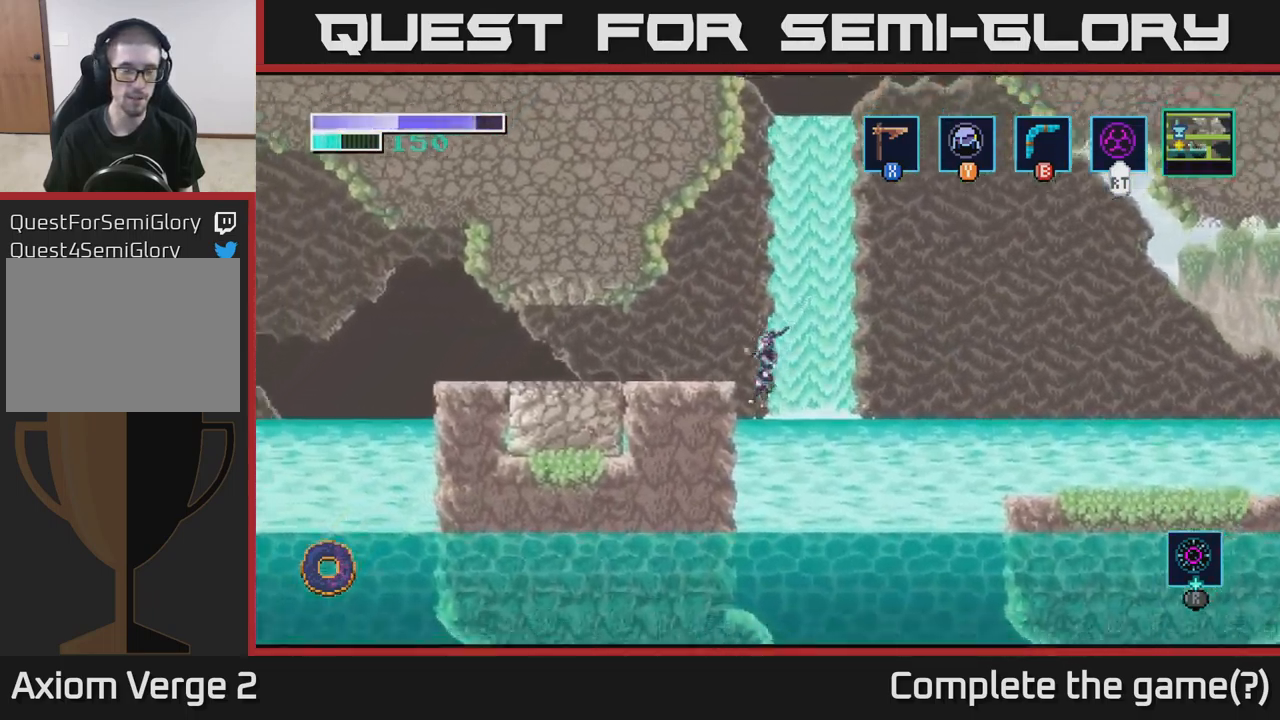
{"buttons": [], "left_stick": "left", "right_stick": "center", "events": [[250, "A", "down"], [417, "A", "up"]]}
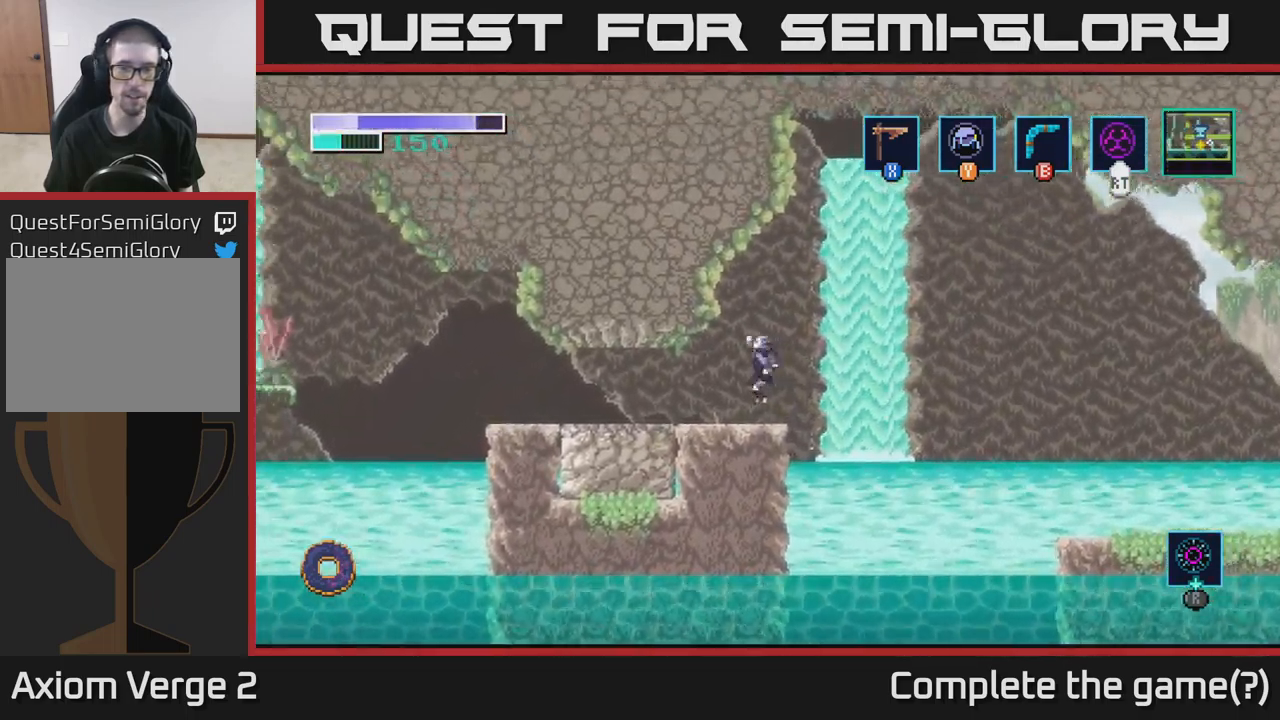
{"buttons": [], "left_stick": "center", "right_stick": "center", "events": [[433, "left_stick", "center"]]}
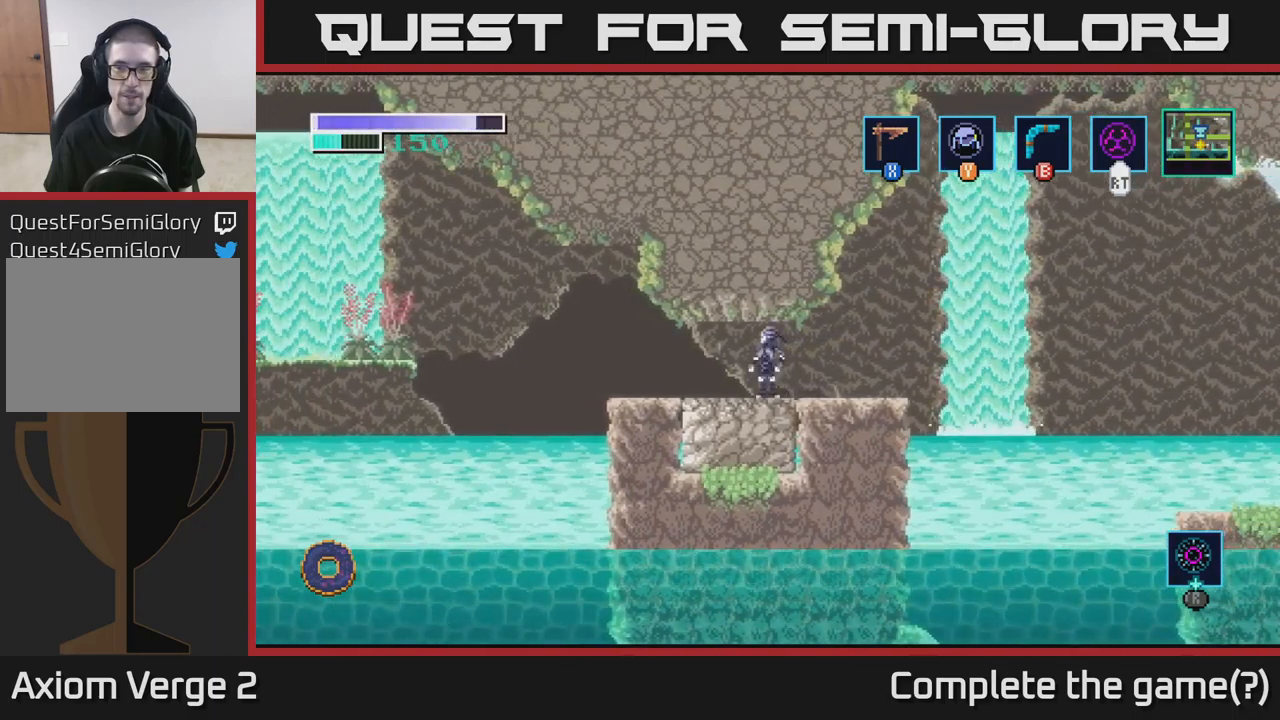
{"buttons": [], "left_stick": "center", "right_stick": "center", "events": [[50, "SELECT", "down"], [117, "left_stick", "up-left"], [200, "SELECT", "up"], [217, "left_stick", "center"]]}
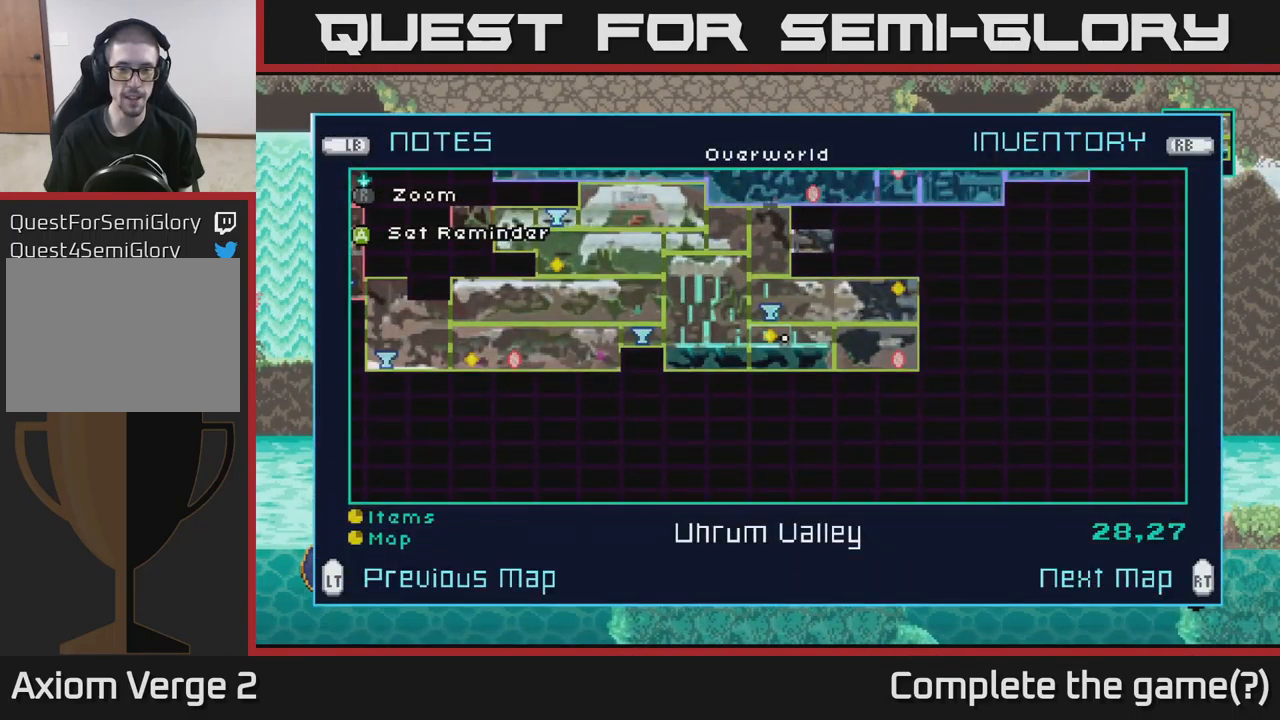
{"buttons": [], "left_stick": "center", "right_stick": "center", "events": []}
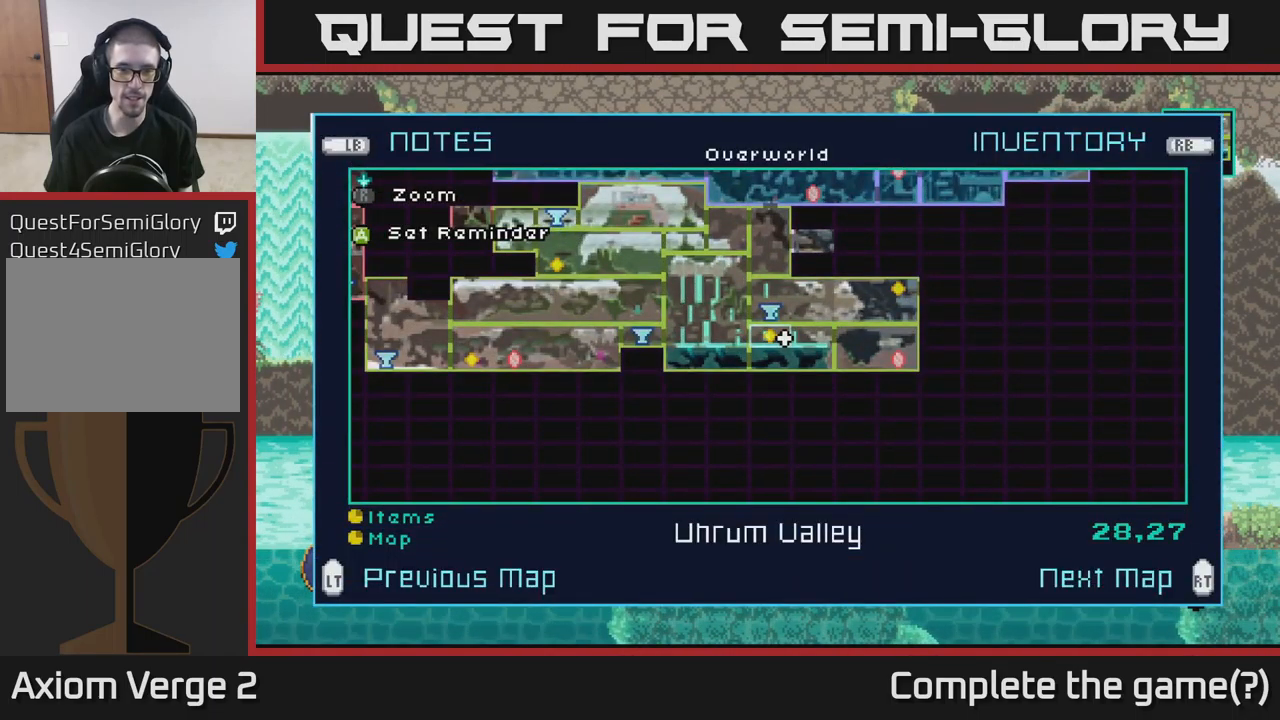
{"buttons": [], "left_stick": "center", "right_stick": "center", "events": []}
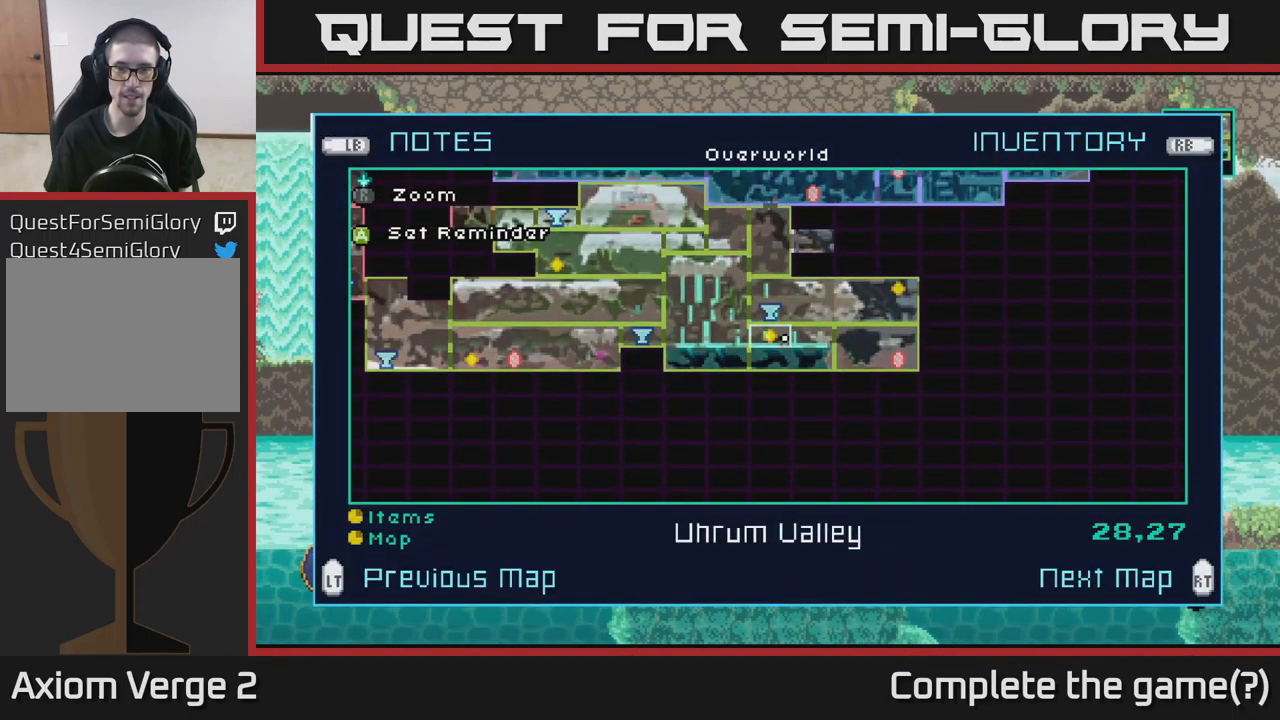
{"buttons": [], "left_stick": "center", "right_stick": "center", "events": []}
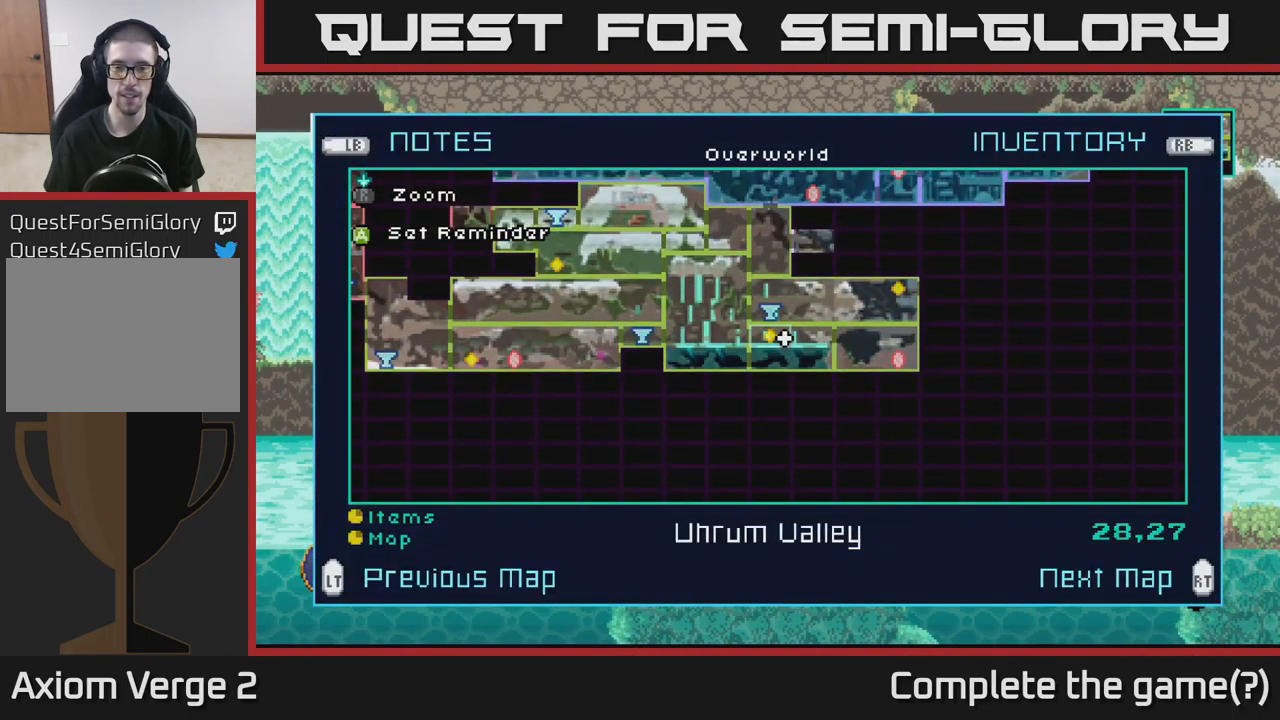
{"buttons": [], "left_stick": "center", "right_stick": "center", "events": []}
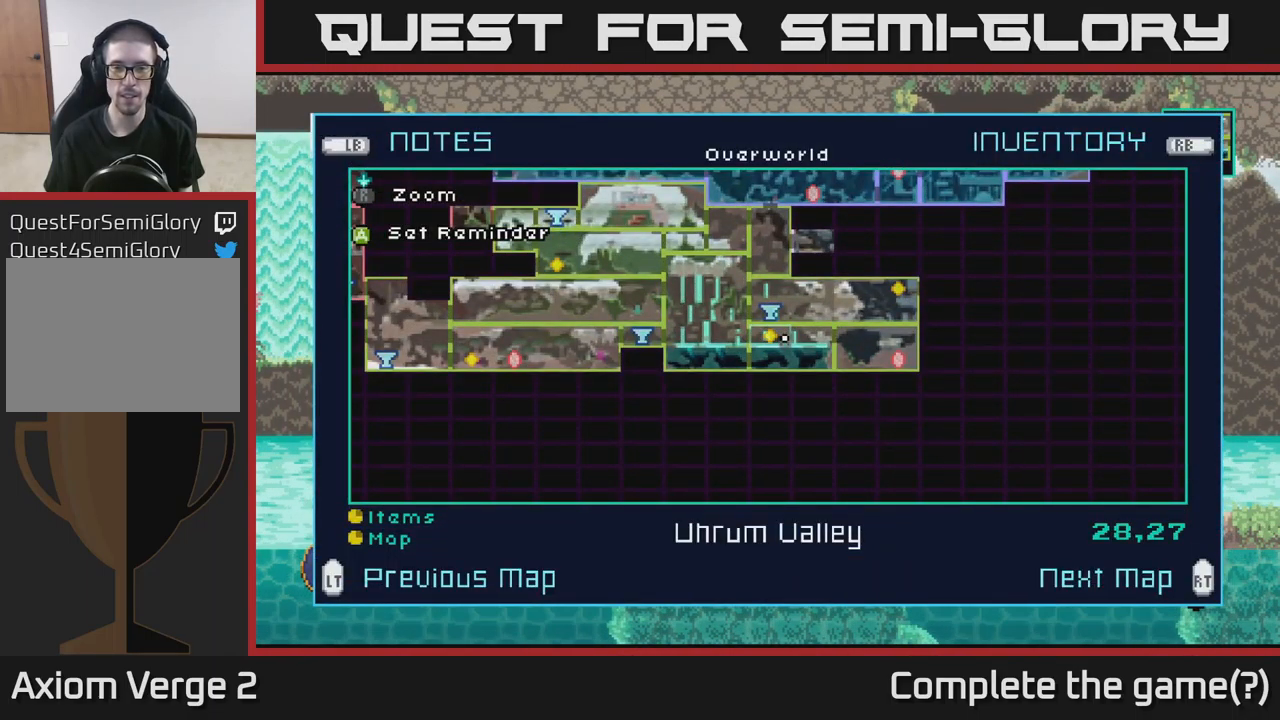
{"buttons": [], "left_stick": "center", "right_stick": "center", "events": []}
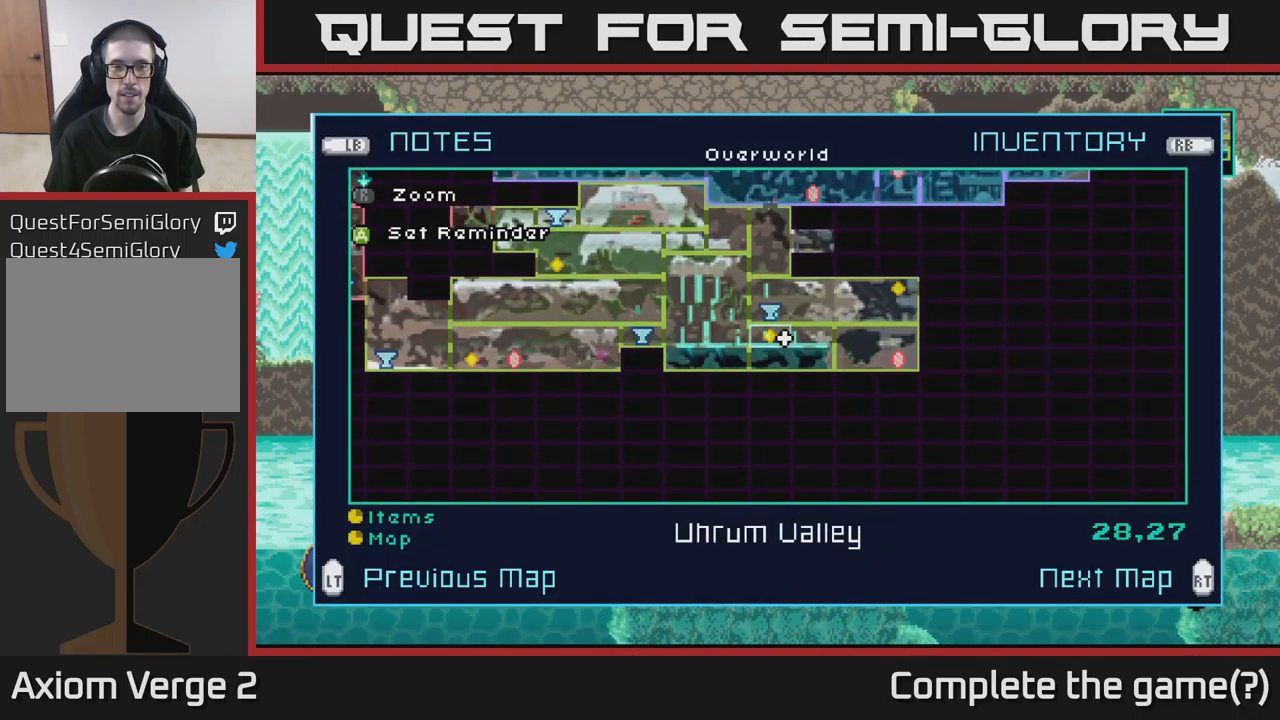
{"buttons": [], "left_stick": "up-left", "right_stick": "center", "events": [[350, "left_stick", "up-left"]]}
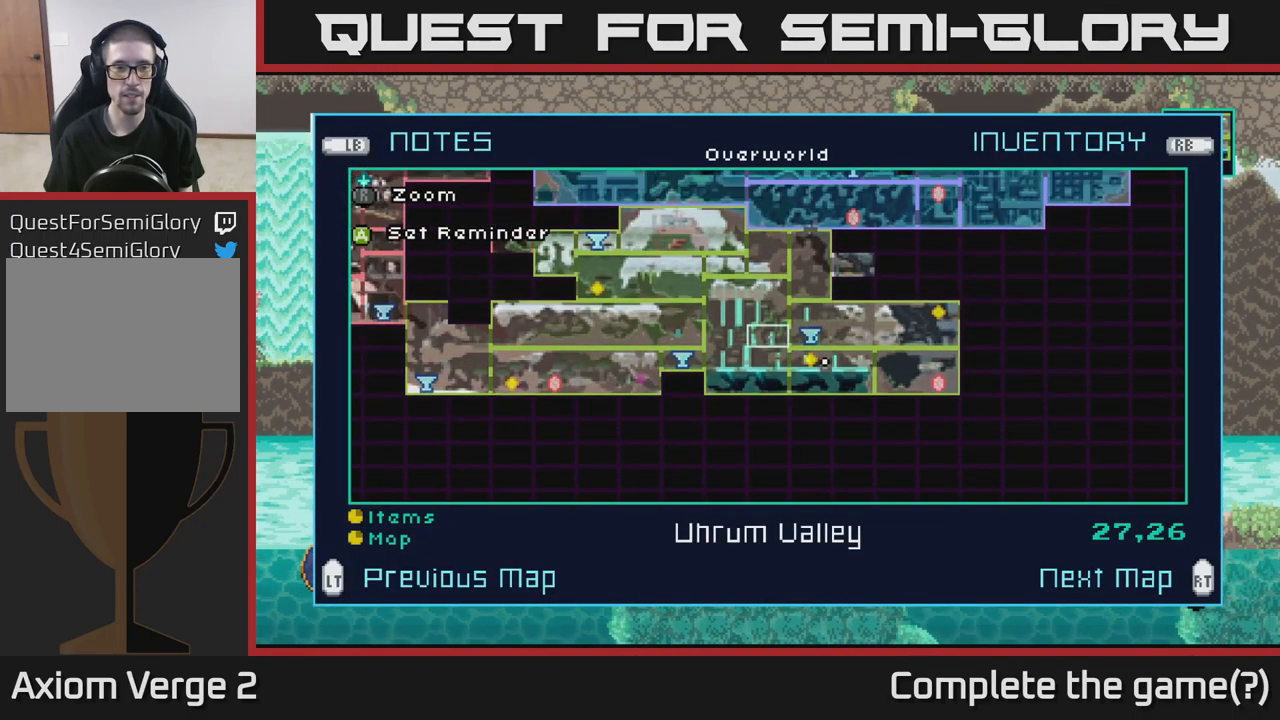
{"buttons": [], "left_stick": "up-left", "right_stick": "center", "events": [[117, "left_stick", "center"], [317, "left_stick", "up-left"]]}
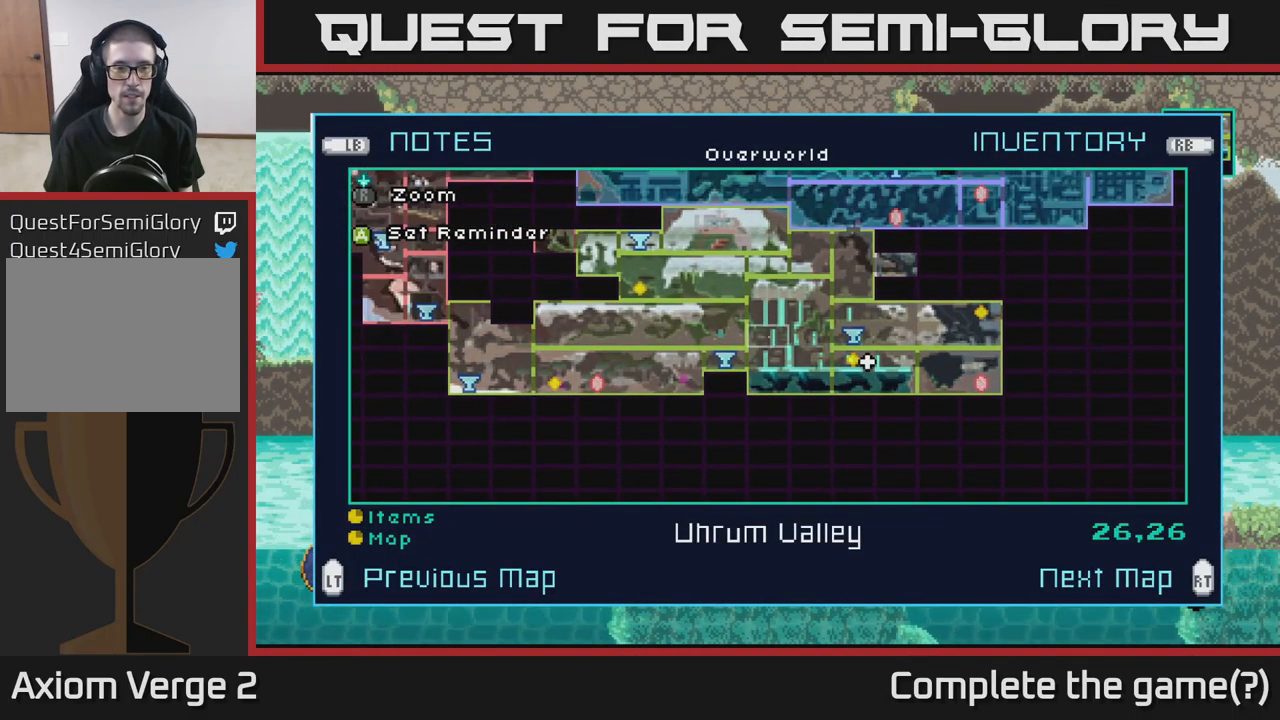
{"buttons": [], "left_stick": "center", "right_stick": "center", "events": [[167, "left_stick", "left"], [334, "left_stick", "center"]]}
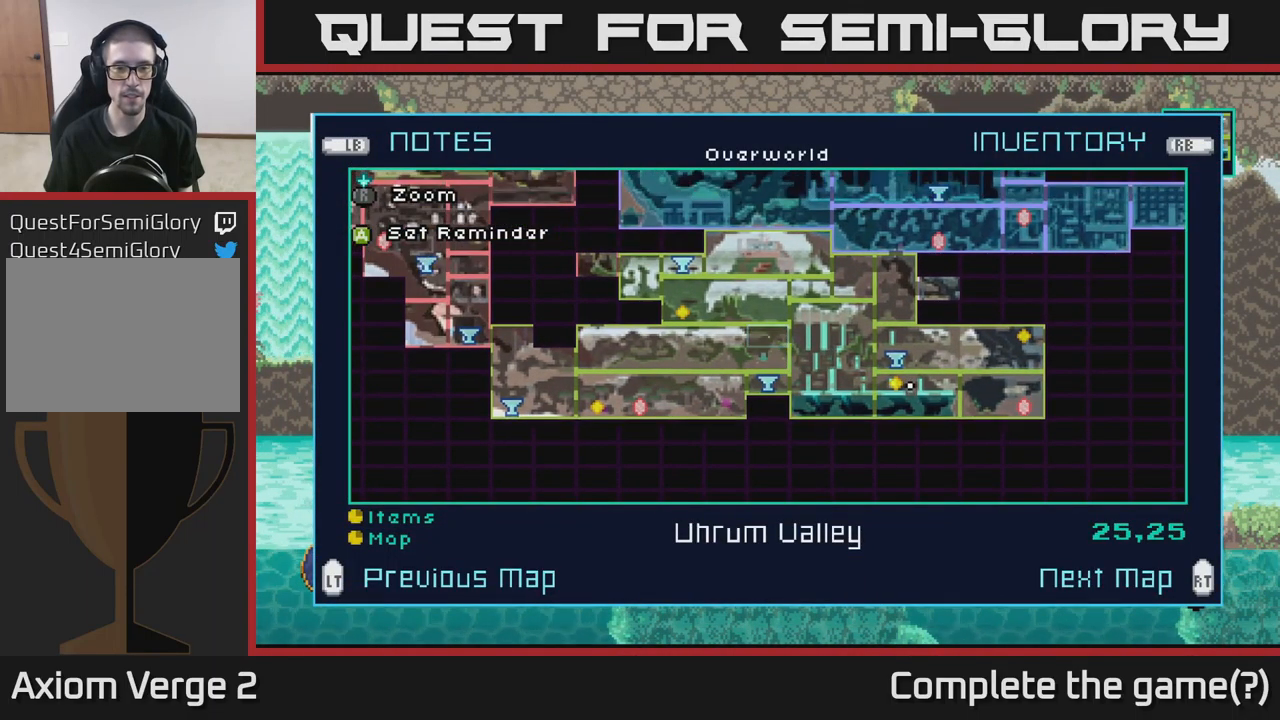
{"buttons": [], "left_stick": "center", "right_stick": "center", "events": []}
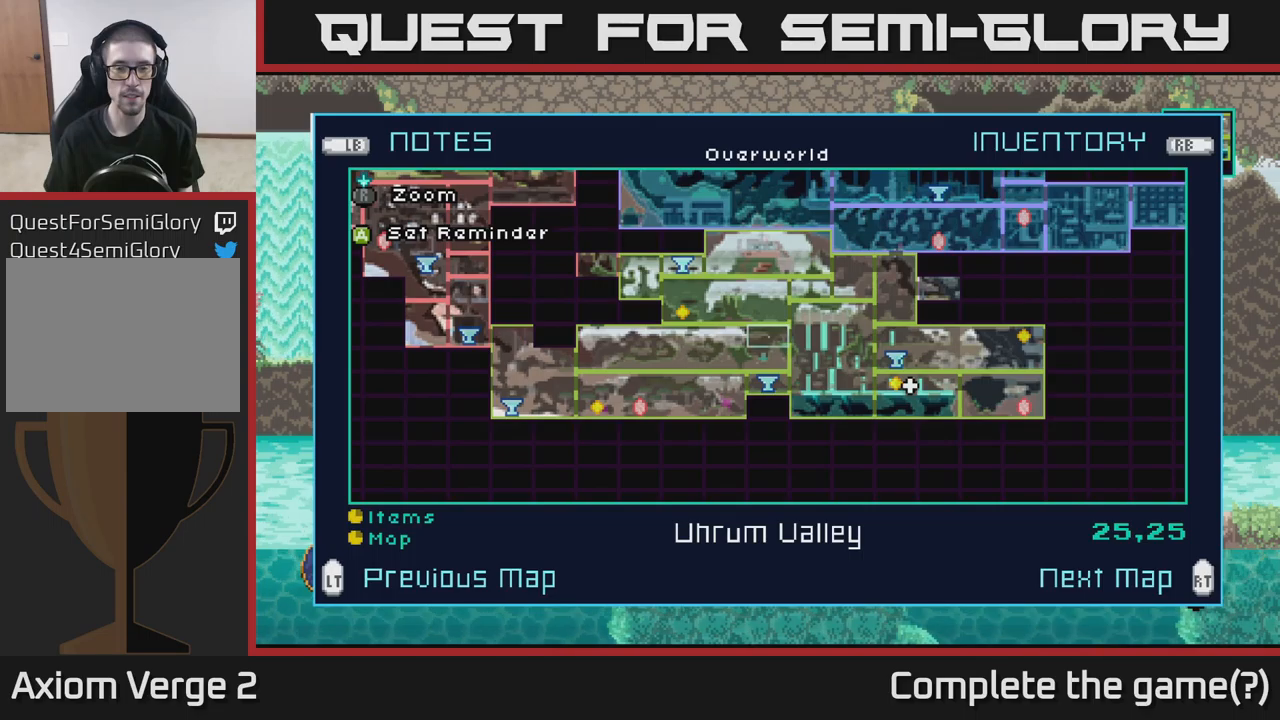
{"buttons": [], "left_stick": "down", "right_stick": "center", "events": [[333, "left_stick", "down"]]}
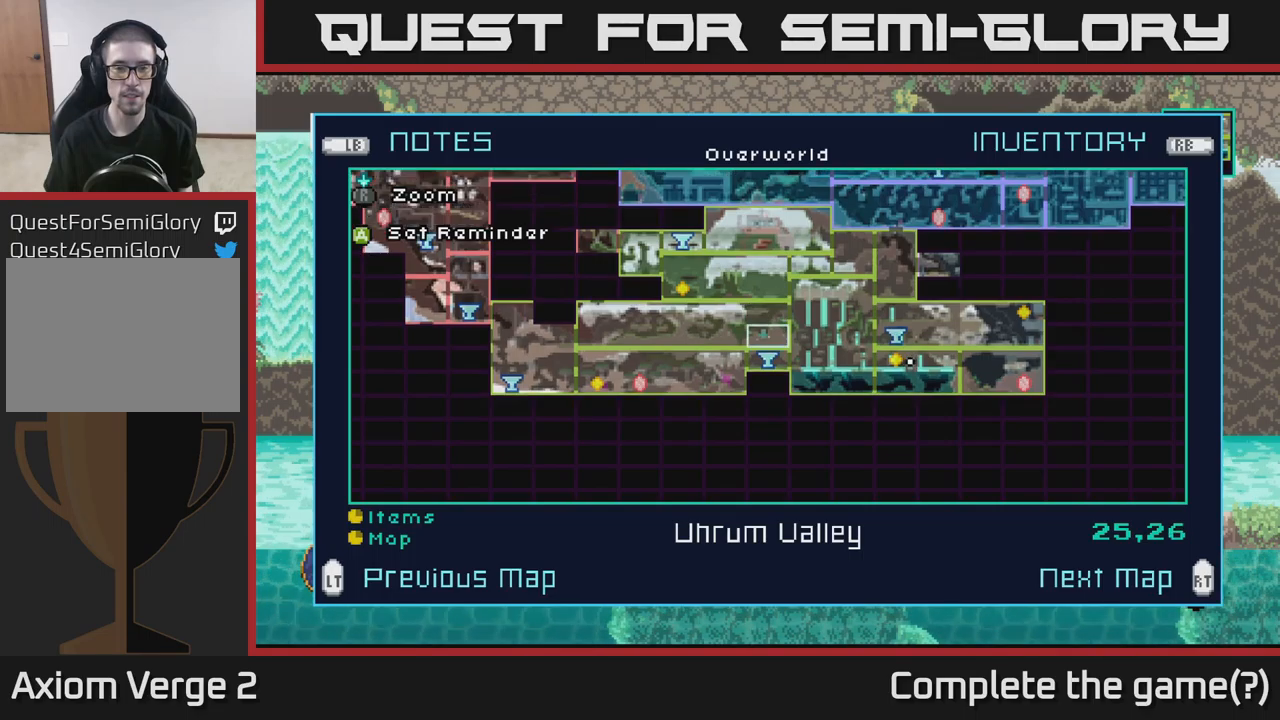
{"buttons": [], "left_stick": "down", "right_stick": "center", "events": [[50, "left_stick", "center"], [350, "left_stick", "down"]]}
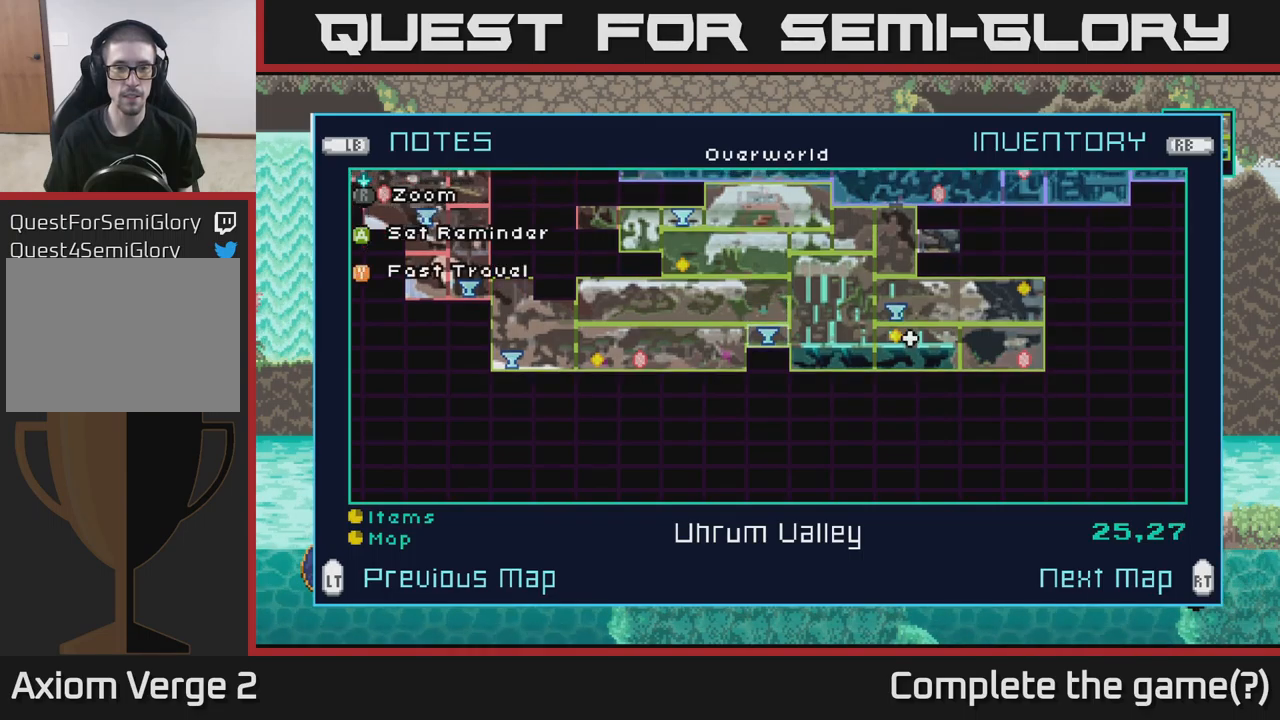
{"buttons": [], "left_stick": "up", "right_stick": "center", "events": [[33, "left_stick", "center"], [150, "left_stick", "up"], [316, "left_stick", "center"], [383, "left_stick", "up"]]}
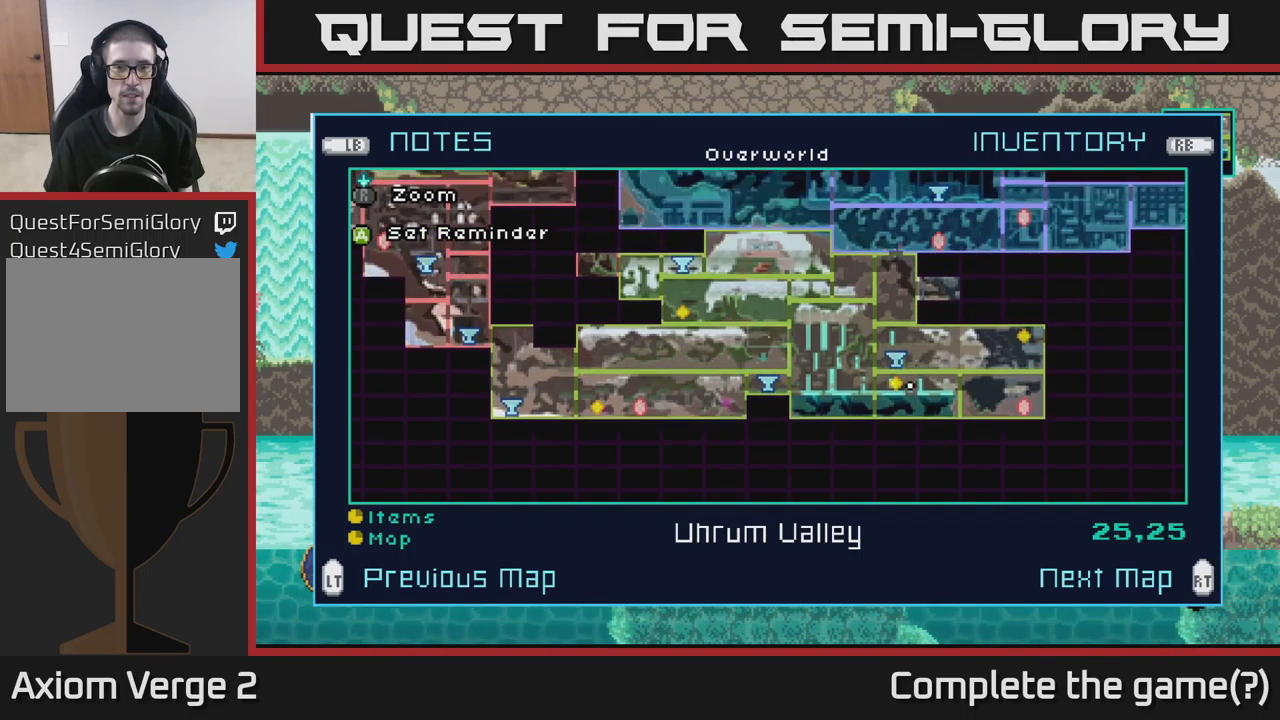
{"buttons": [], "left_stick": "up", "right_stick": "center", "events": []}
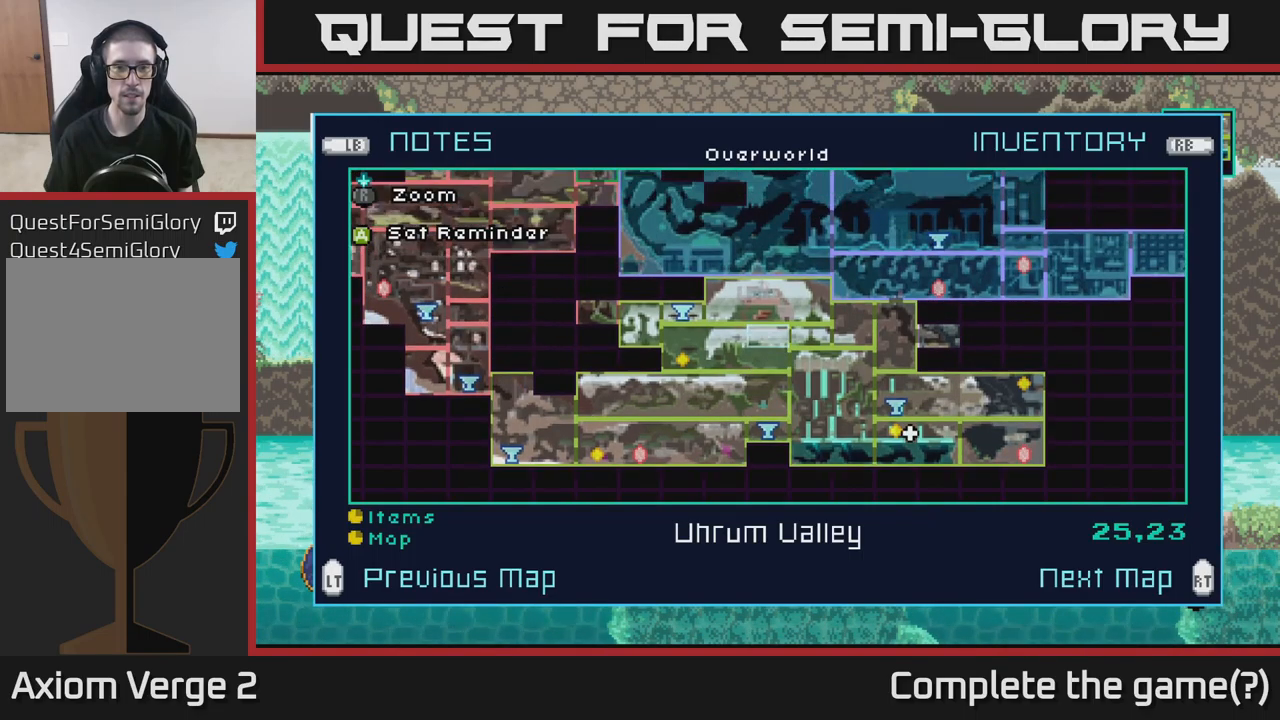
{"buttons": [], "left_stick": "center", "right_stick": "center", "events": [[16, "left_stick", "center"], [150, "left_stick", "up"], [283, "left_stick", "center"]]}
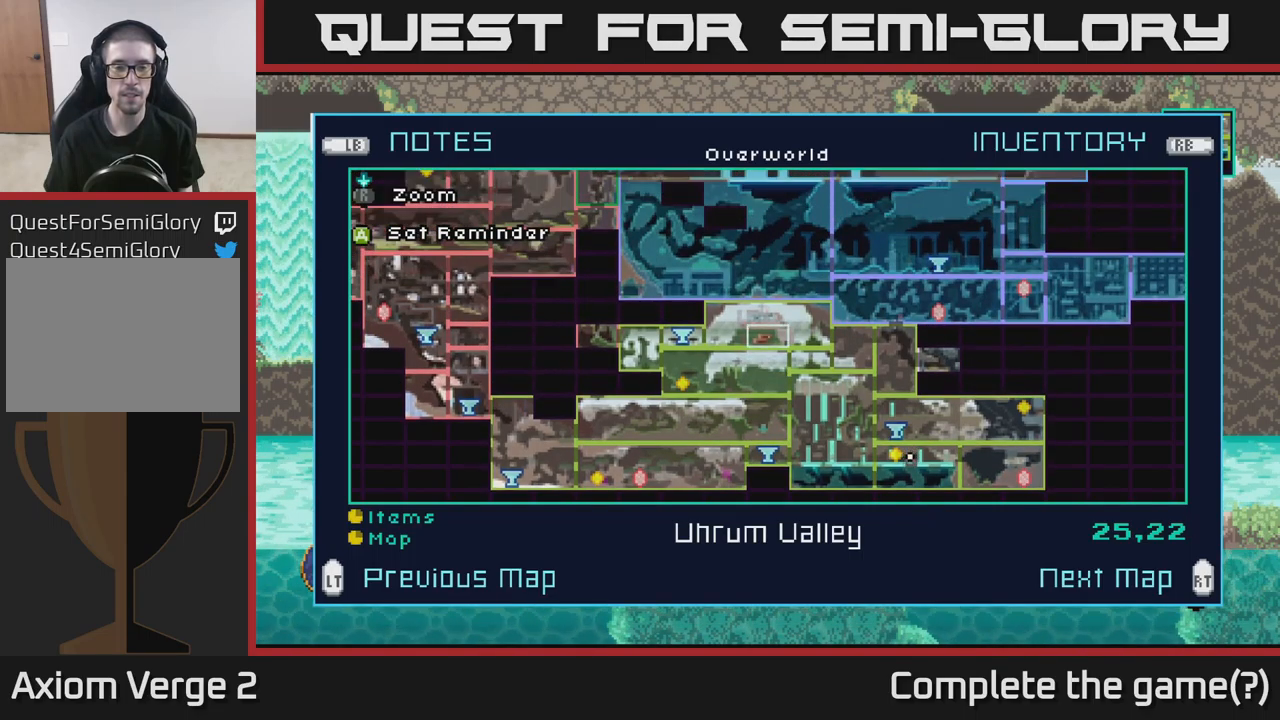
{"buttons": [], "left_stick": "left", "right_stick": "center", "events": [[416, "left_stick", "left"]]}
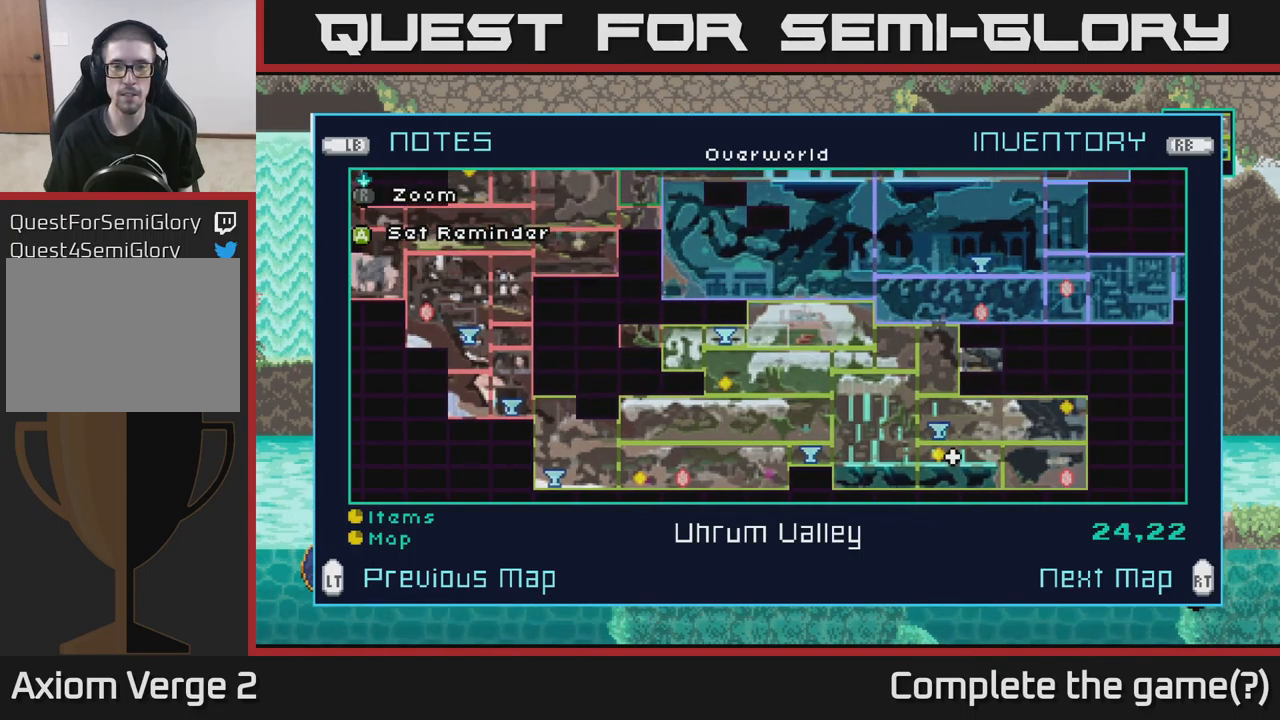
{"buttons": [], "left_stick": "center", "right_stick": "center", "events": [[83, "left_stick", "center"], [166, "left_stick", "left"], [316, "left_stick", "center"]]}
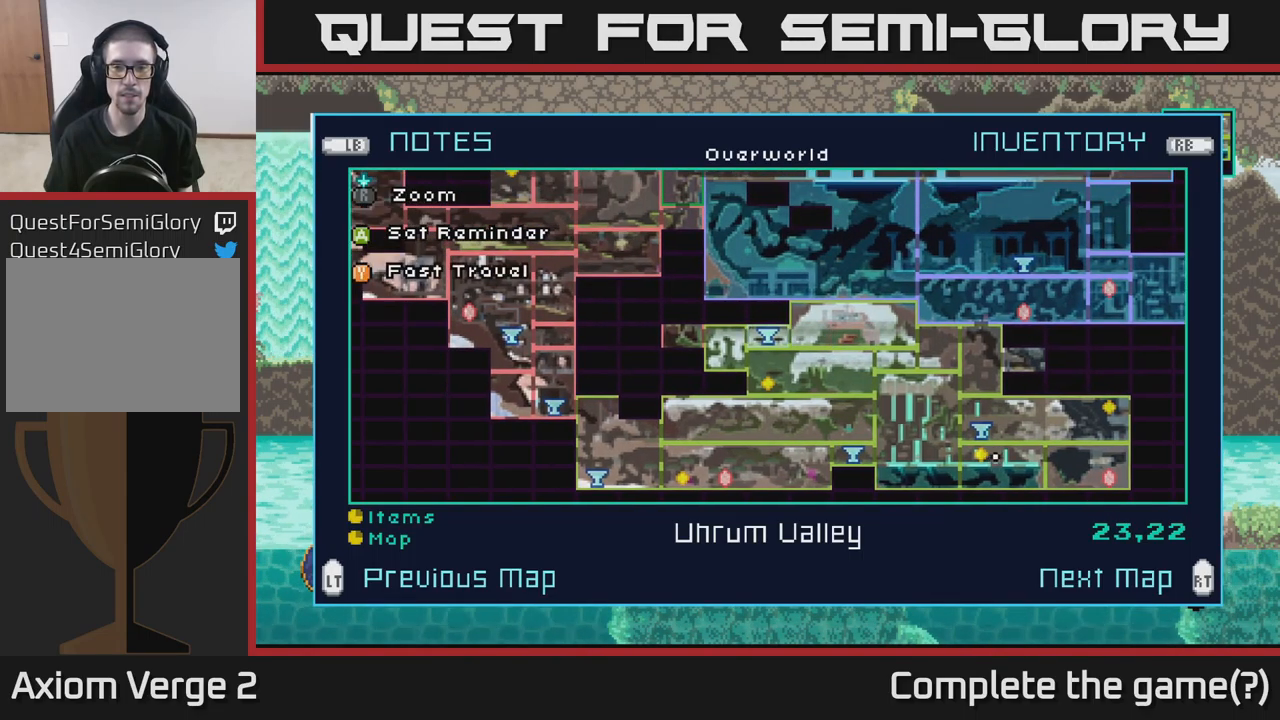
{"buttons": [], "left_stick": "down", "right_stick": "center", "events": [[383, "left_stick", "down"]]}
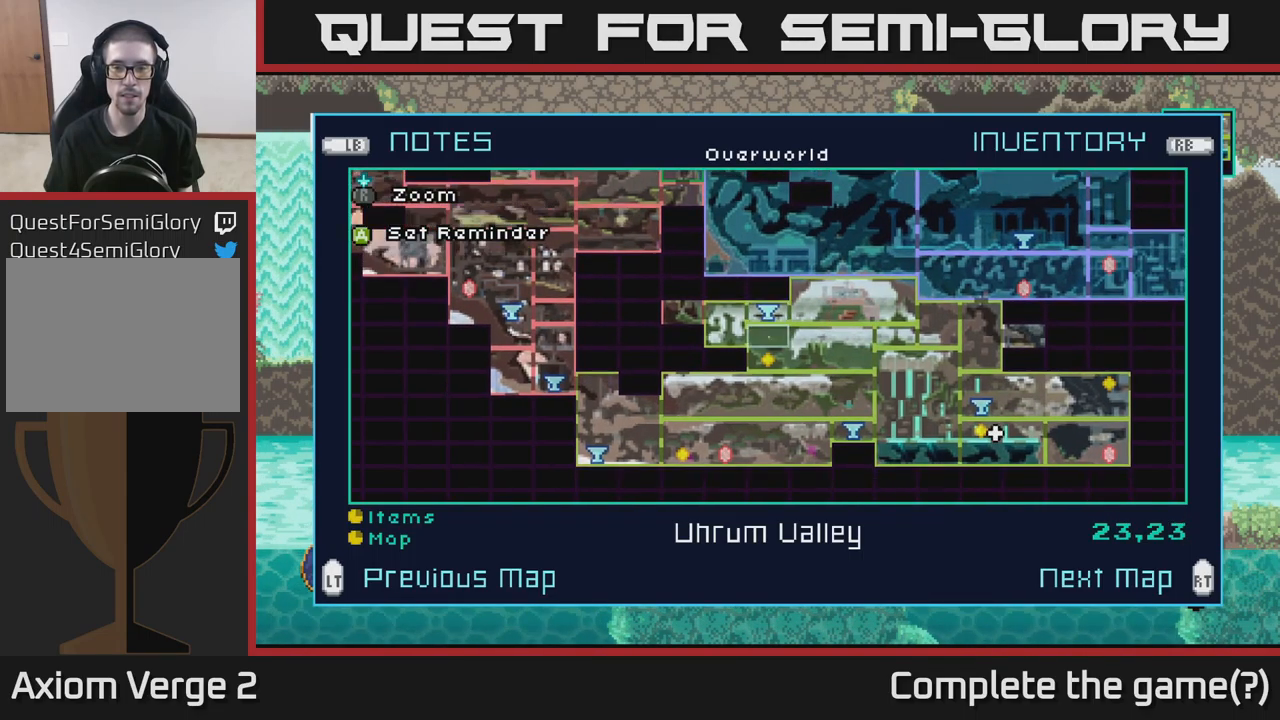
{"buttons": [], "left_stick": "center", "right_stick": "center", "events": [[100, "left_stick", "center"]]}
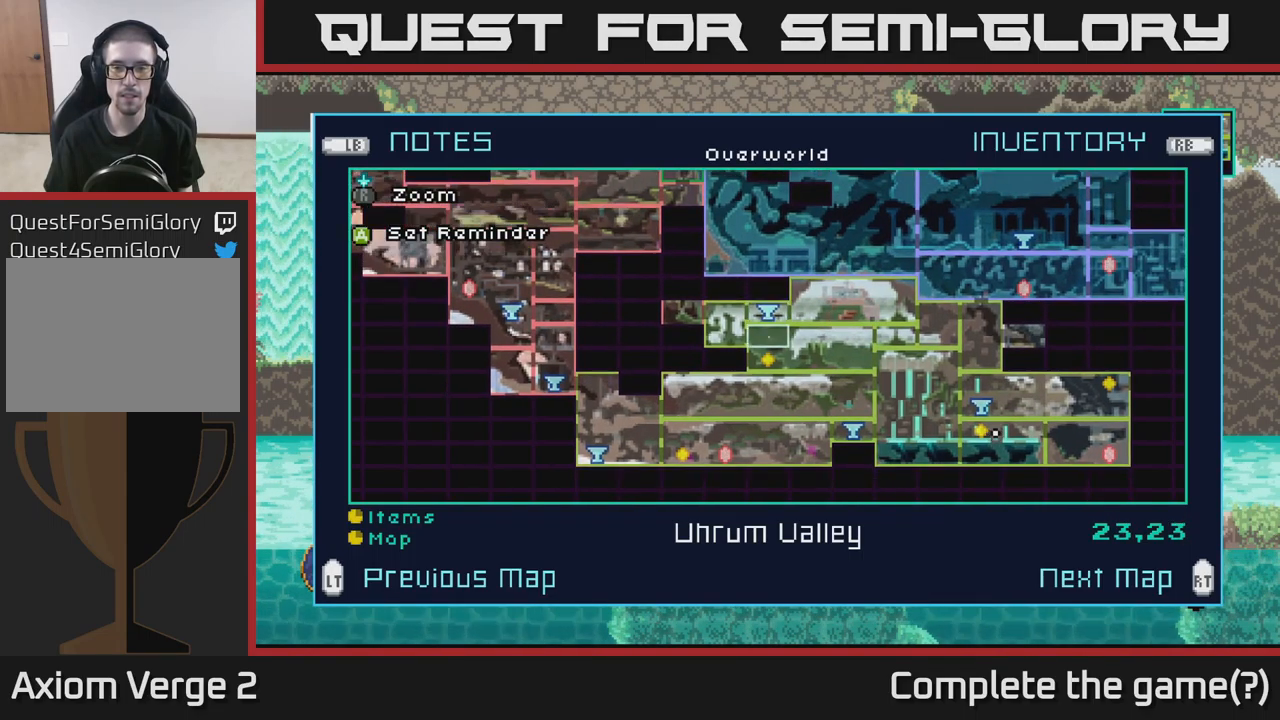
{"buttons": [], "left_stick": "center", "right_stick": "center", "events": []}
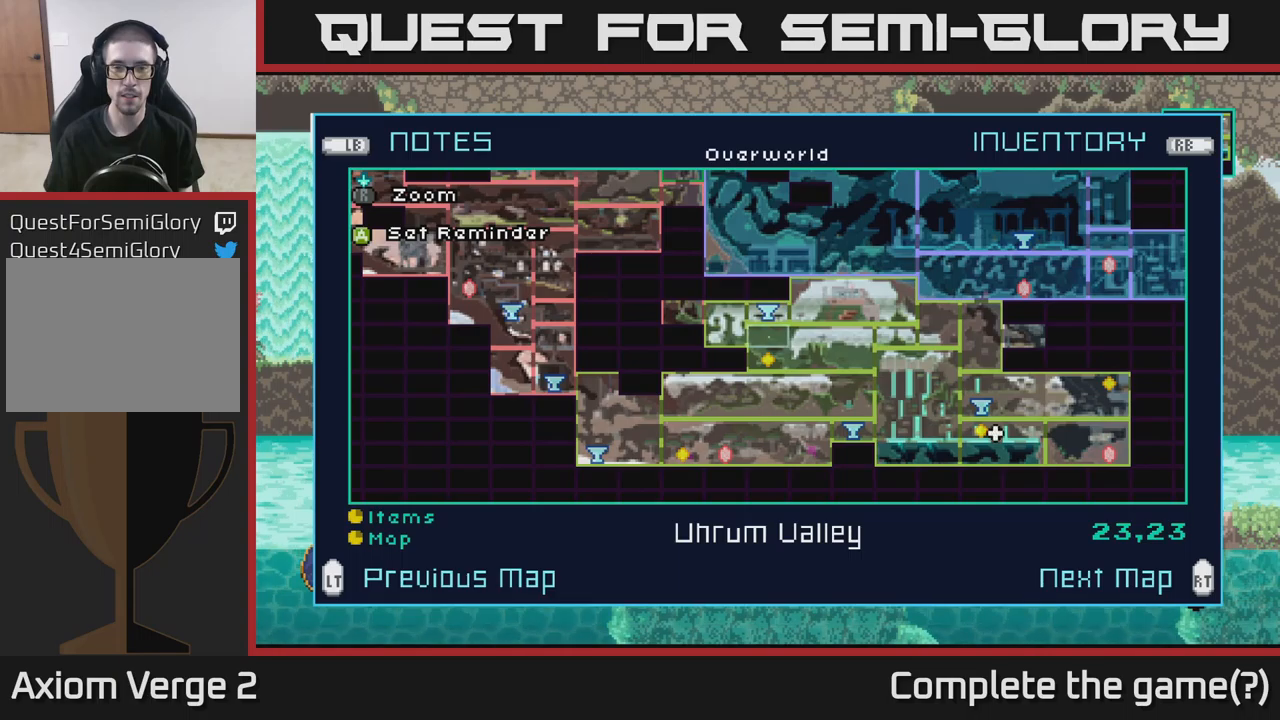
{"buttons": [], "left_stick": "center", "right_stick": "center", "events": []}
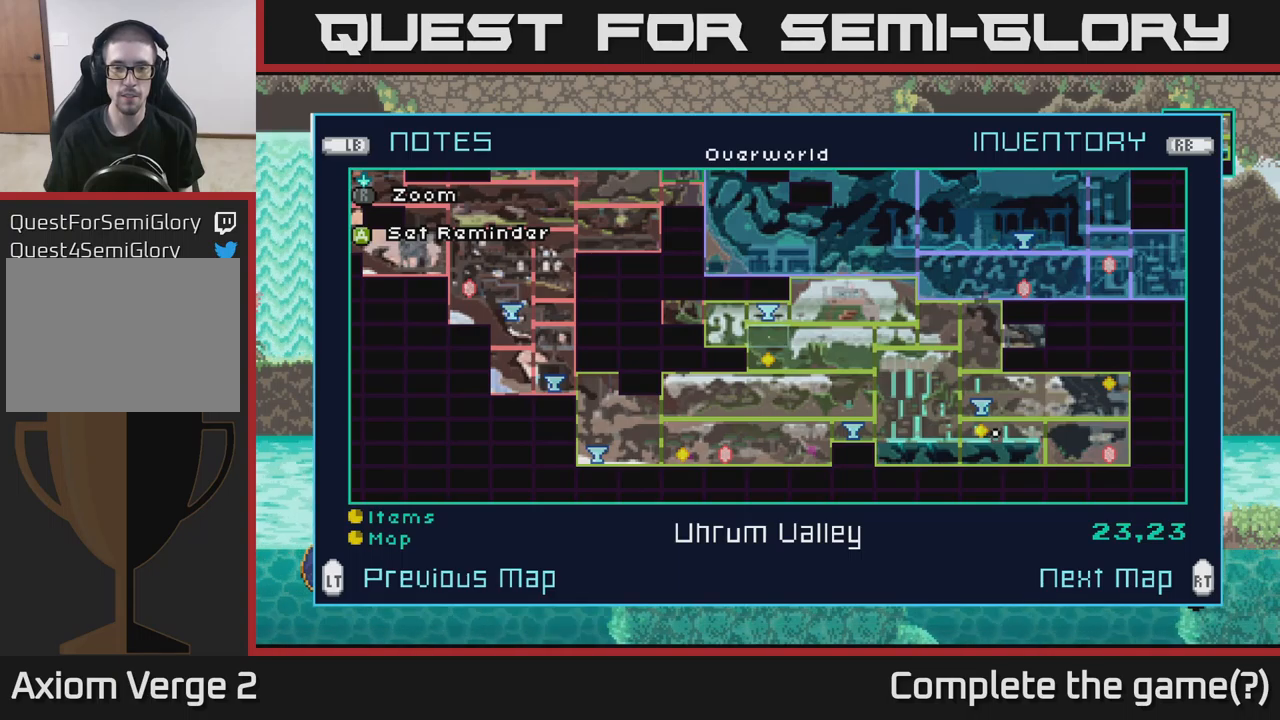
{"buttons": [], "left_stick": "center", "right_stick": "center", "events": []}
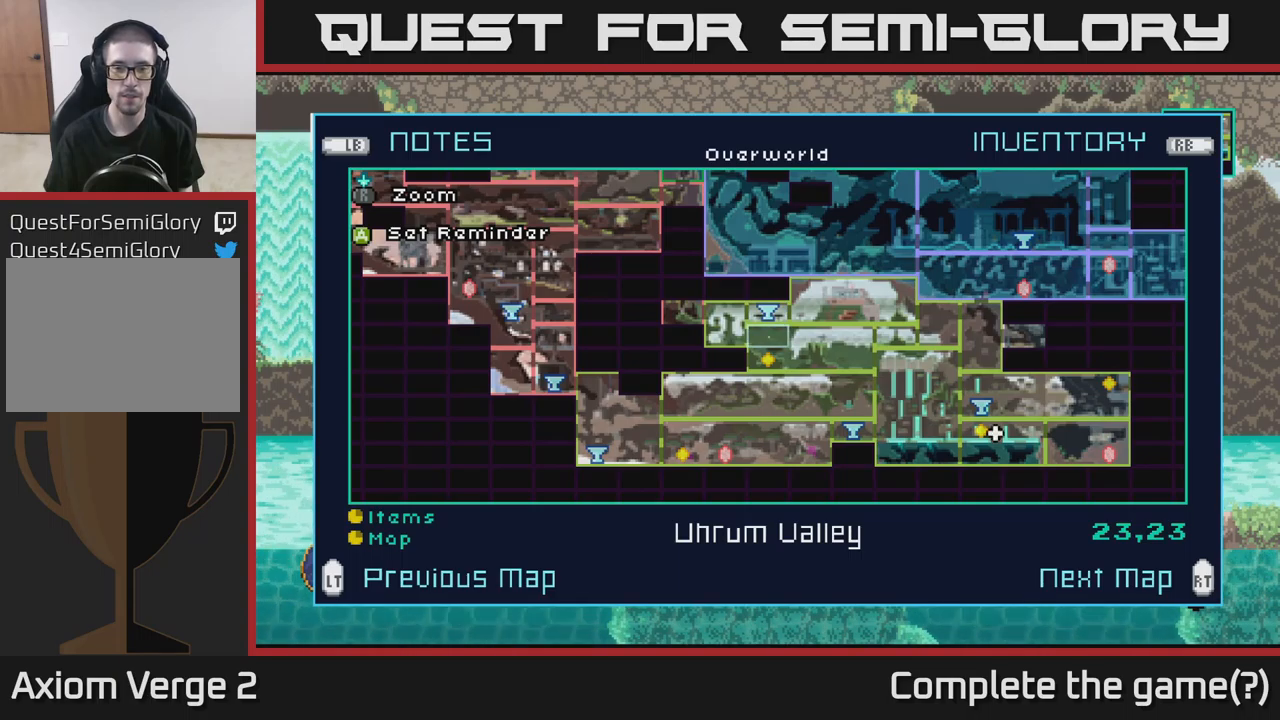
{"buttons": [], "left_stick": "down", "right_stick": "center", "events": [[200, "left_stick", "down"], [383, "left_stick", "center"], [450, "left_stick", "down"]]}
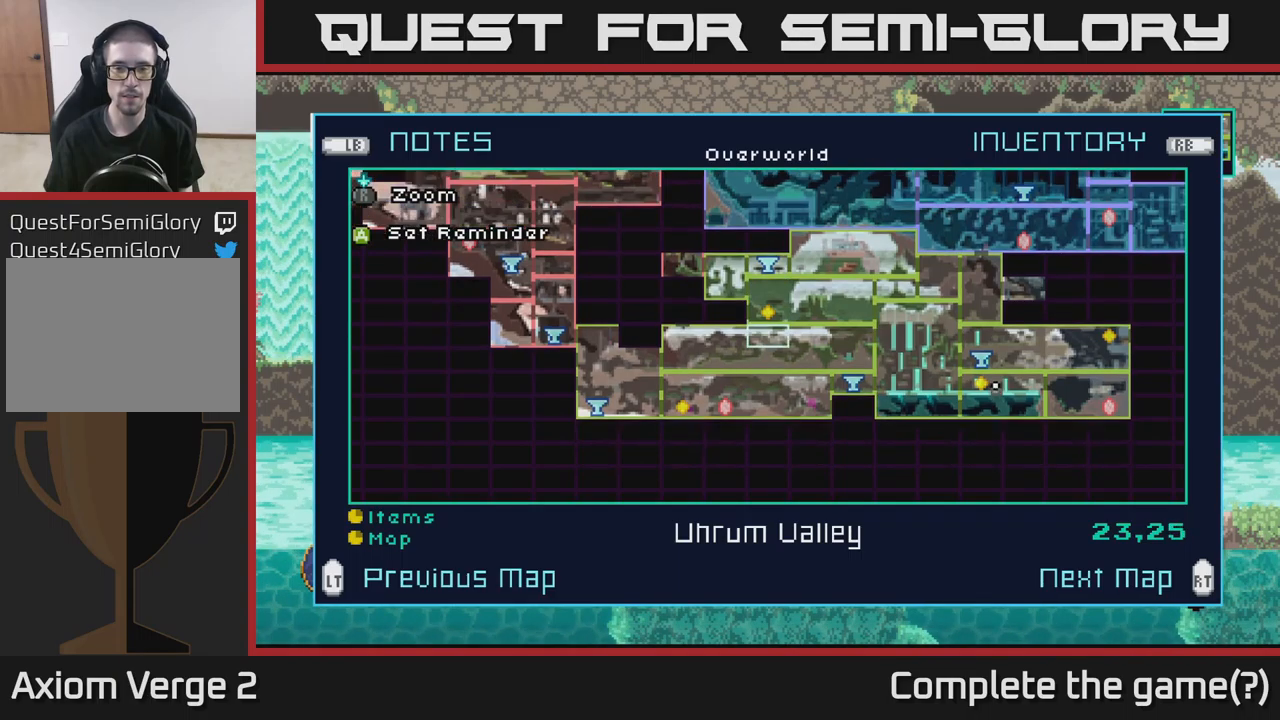
{"buttons": [], "left_stick": "right", "right_stick": "center", "events": [[117, "left_stick", "center"], [183, "left_stick", "down"], [317, "left_stick", "center"], [417, "left_stick", "right"]]}
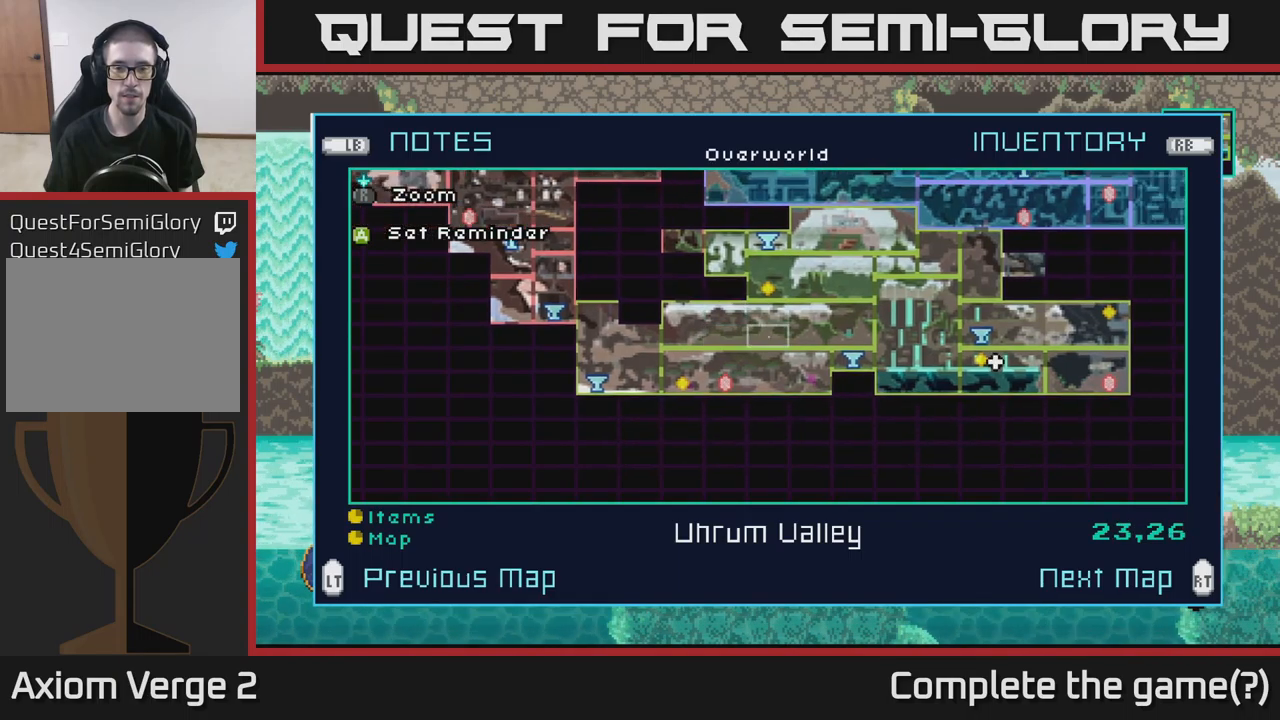
{"buttons": [], "left_stick": "center", "right_stick": "center", "events": [[50, "left_stick", "center"], [117, "left_stick", "right"], [267, "left_stick", "center"], [333, "left_stick", "right"], [500, "left_stick", "center"]]}
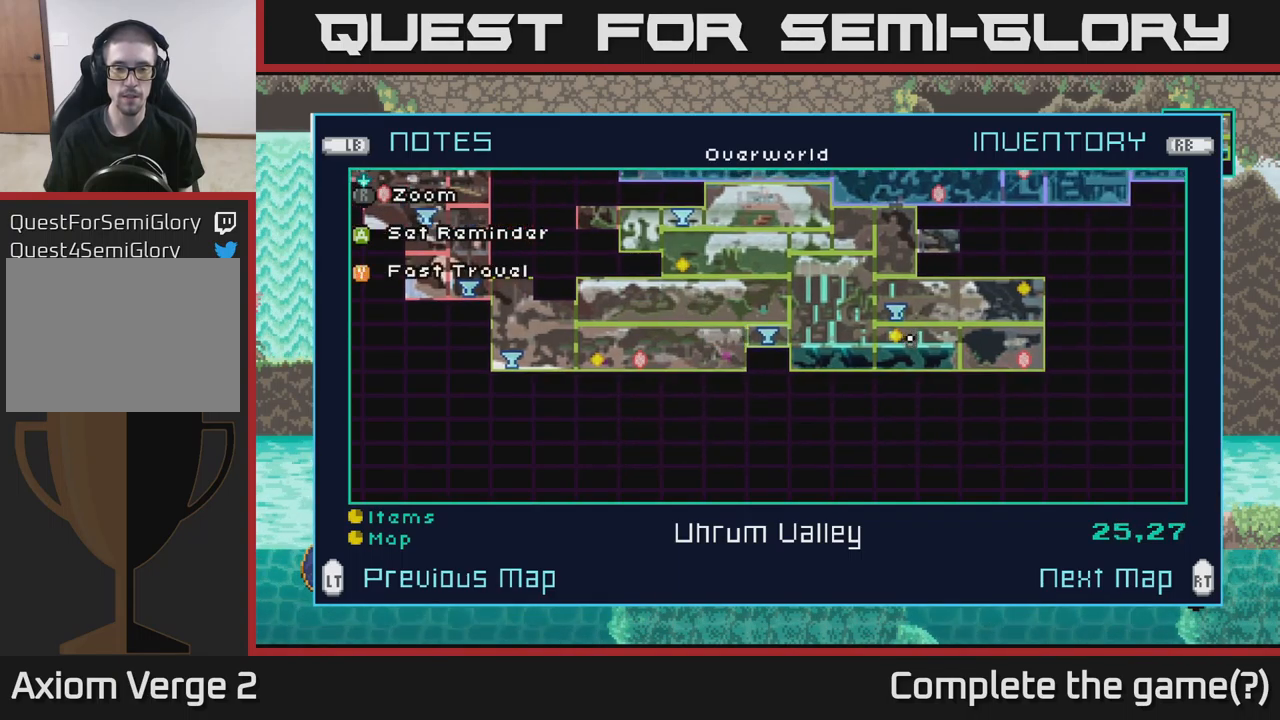
{"buttons": [], "left_stick": "center", "right_stick": "center", "events": [[217, "Y", "down"], [283, "Y", "up"]]}